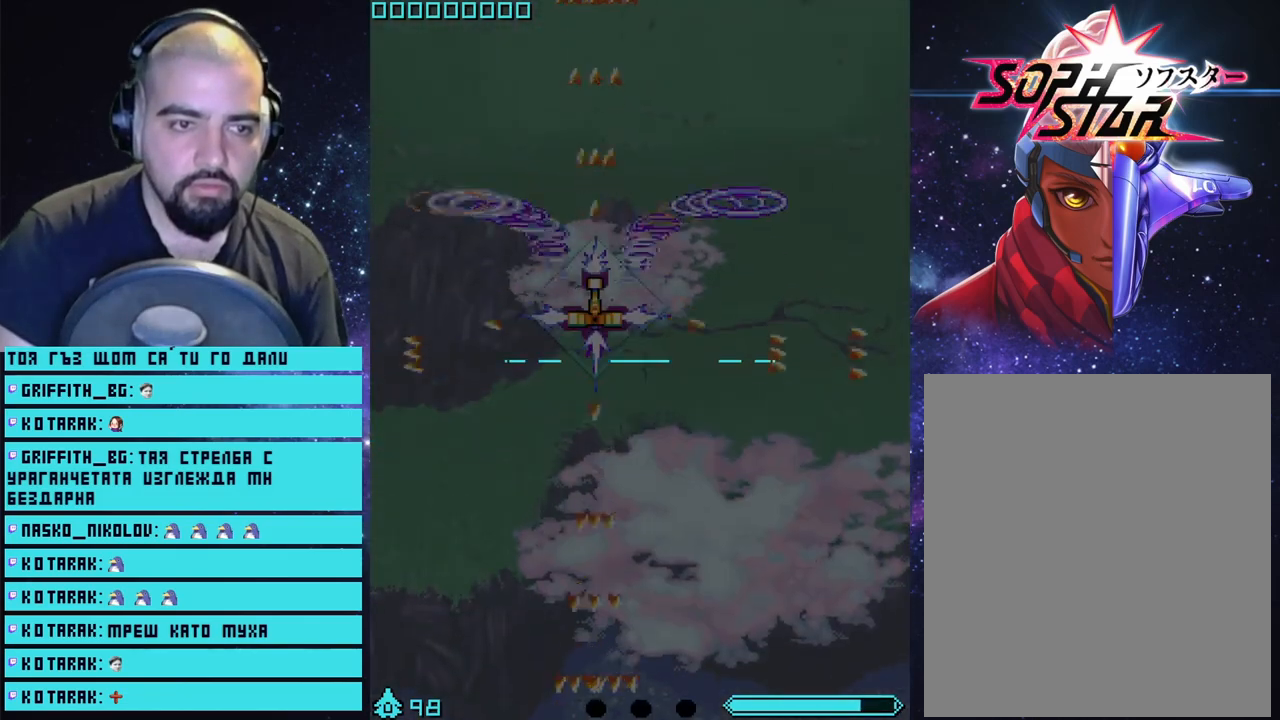
Gameplay with a controller (PlayStation layout); each line is a JSON object with the inputs held at the frame after it. "events" lists button and stick changes between this image and that frame as [ms after this image, input, new state], when the widget could be followed in between.
{"buttons": ["CROSS"], "left_stick": "center", "right_stick": "center", "events": [[350, "left_stick", "down"], [433, "left_stick", "center"]]}
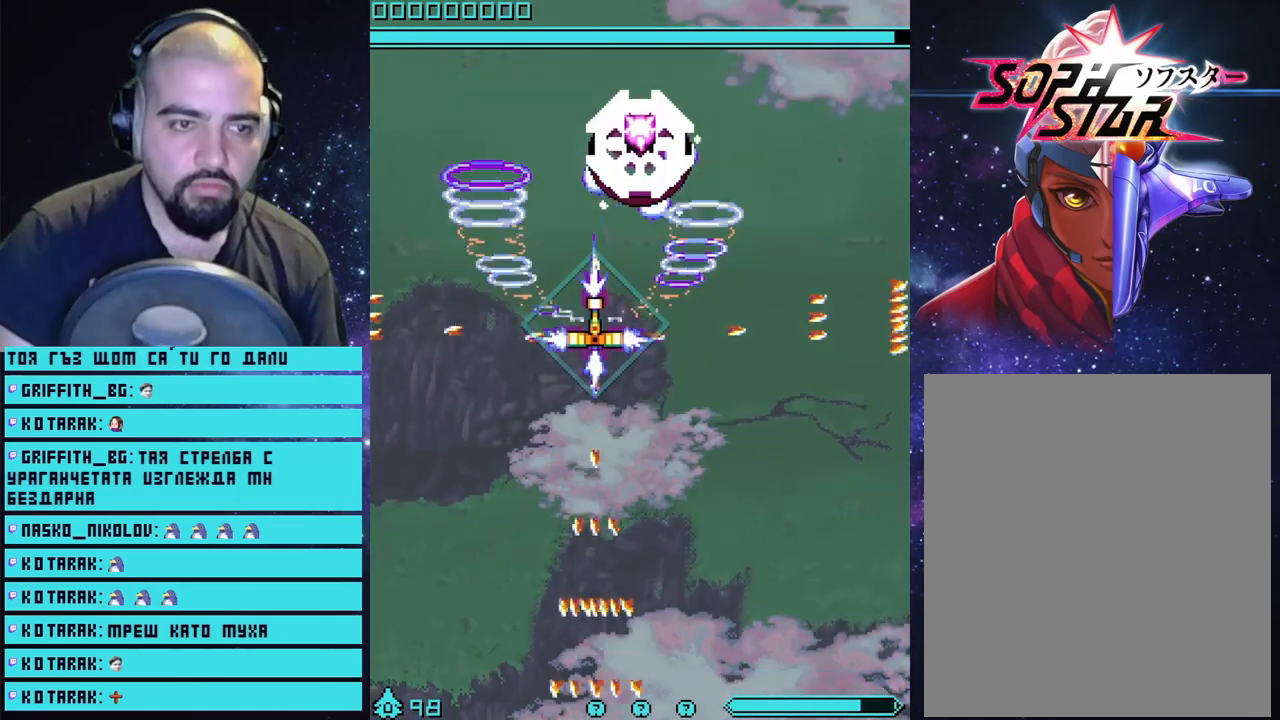
{"buttons": ["CROSS"], "left_stick": "center", "right_stick": "center", "events": [[200, "left_stick", "up"], [267, "left_stick", "center"]]}
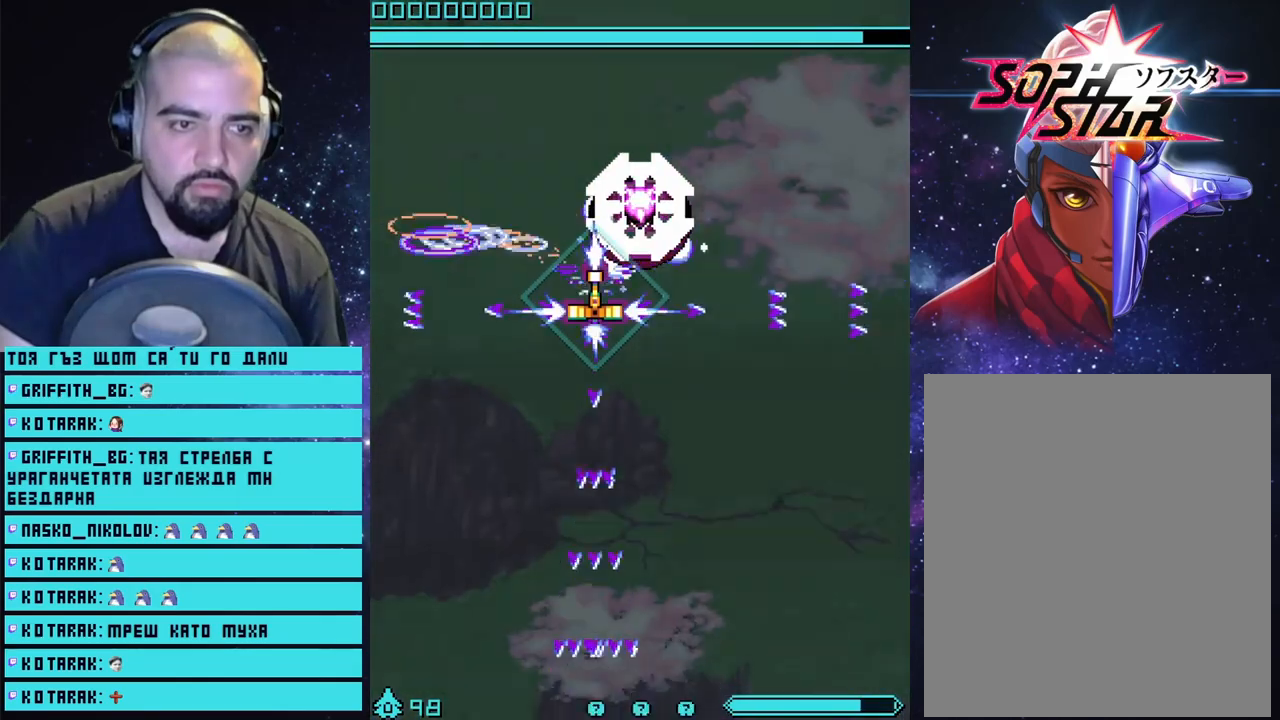
{"buttons": ["CROSS"], "left_stick": "down-left", "right_stick": "center", "events": [[383, "left_stick", "down"], [467, "left_stick", "down-left"]]}
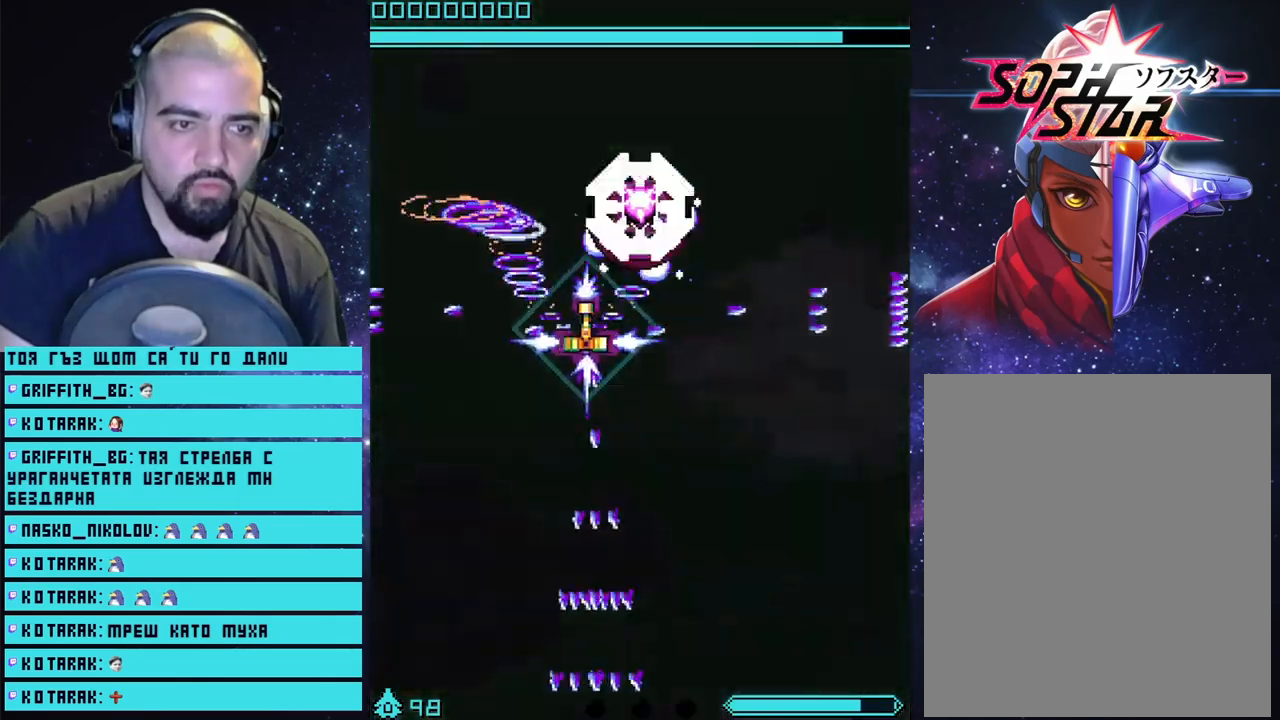
{"buttons": ["CROSS"], "left_stick": "down", "right_stick": "center", "events": [[250, "left_stick", "down"]]}
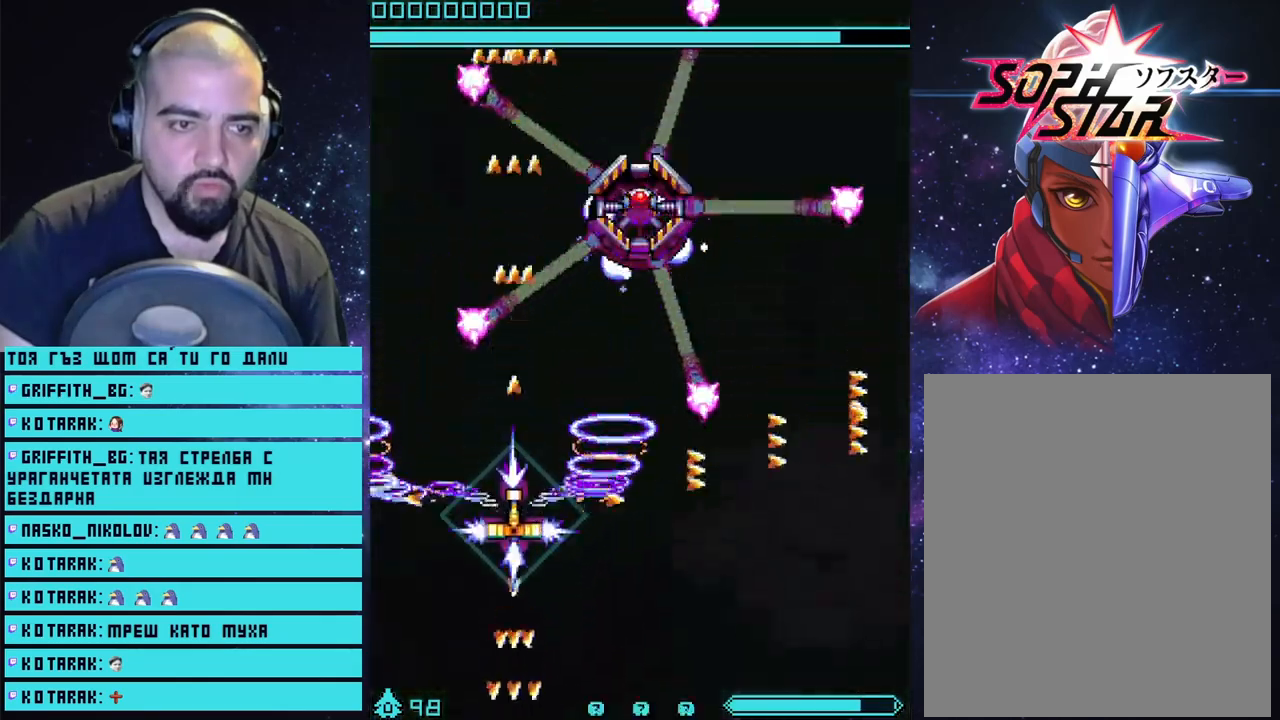
{"buttons": ["CROSS"], "left_stick": "down", "right_stick": "center", "events": []}
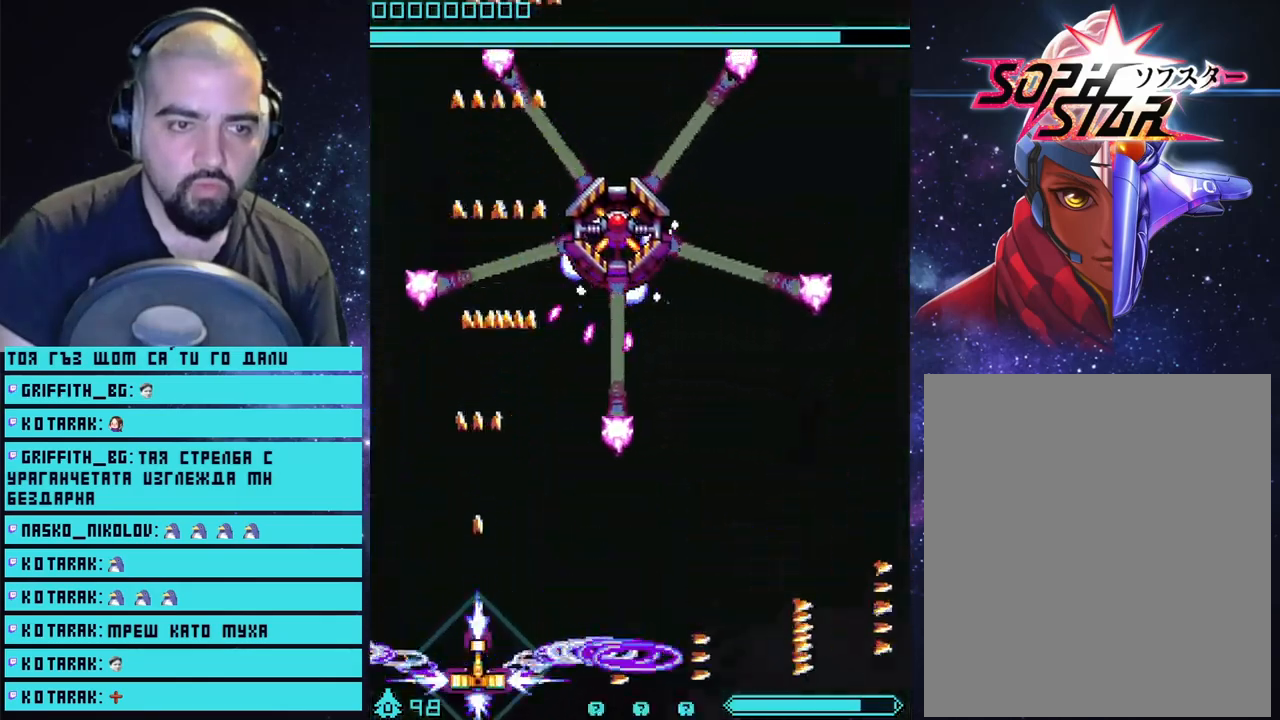
{"buttons": ["CROSS"], "left_stick": "right", "right_stick": "center", "events": [[100, "left_stick", "down-right"], [317, "left_stick", "center"], [367, "left_stick", "right"]]}
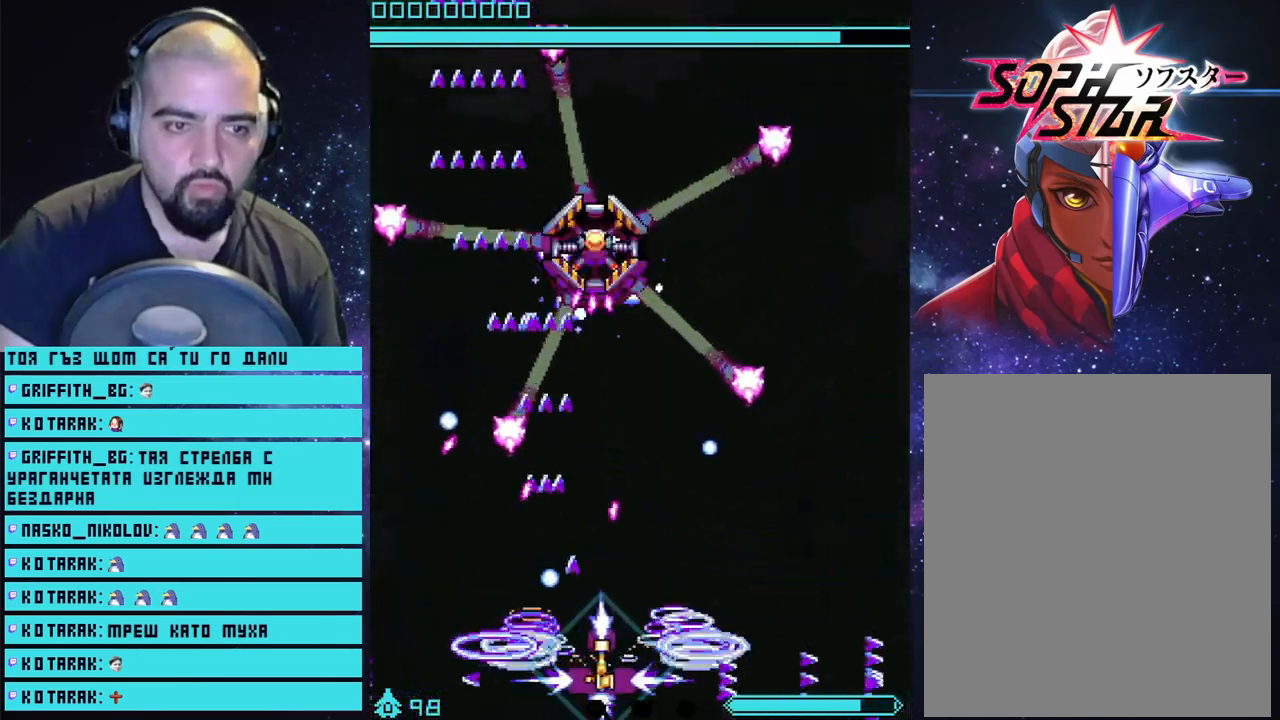
{"buttons": ["CROSS"], "left_stick": "center", "right_stick": "center", "events": [[67, "left_stick", "center"], [183, "left_stick", "right"], [400, "left_stick", "center"]]}
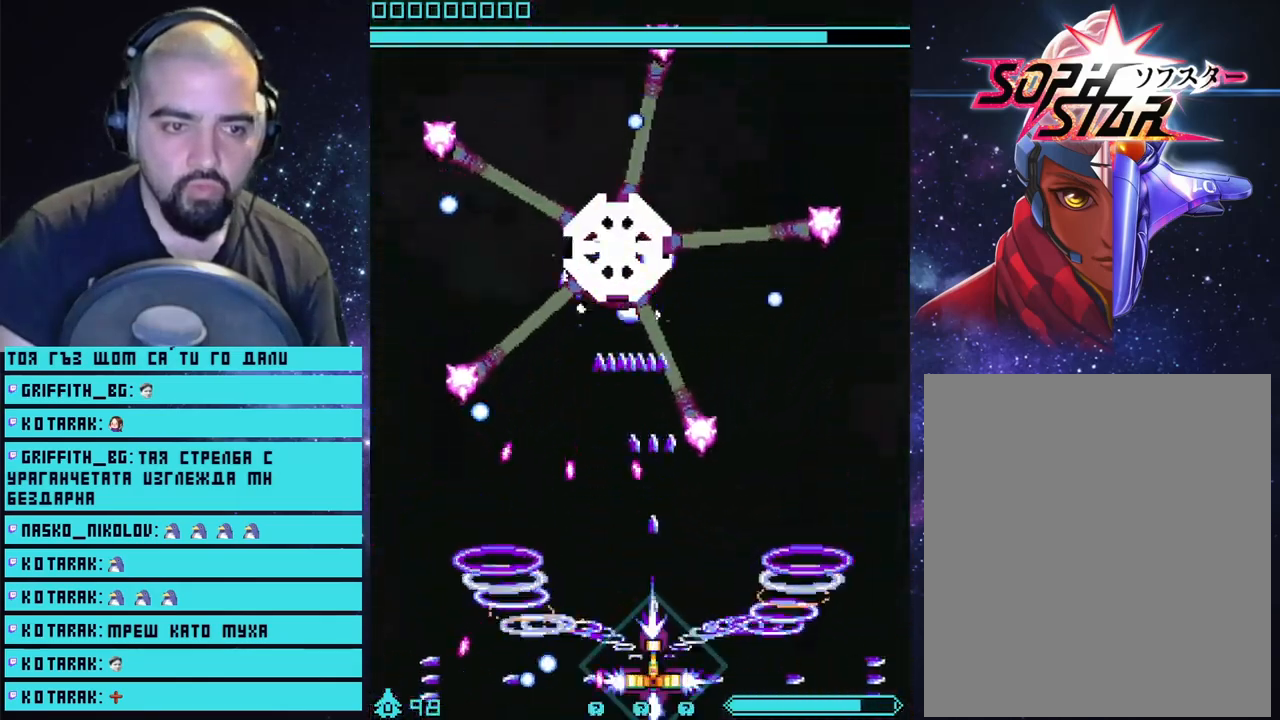
{"buttons": ["CROSS"], "left_stick": "center", "right_stick": "center", "events": [[33, "left_stick", "right"], [200, "left_stick", "center"], [300, "left_stick", "right"], [500, "left_stick", "center"]]}
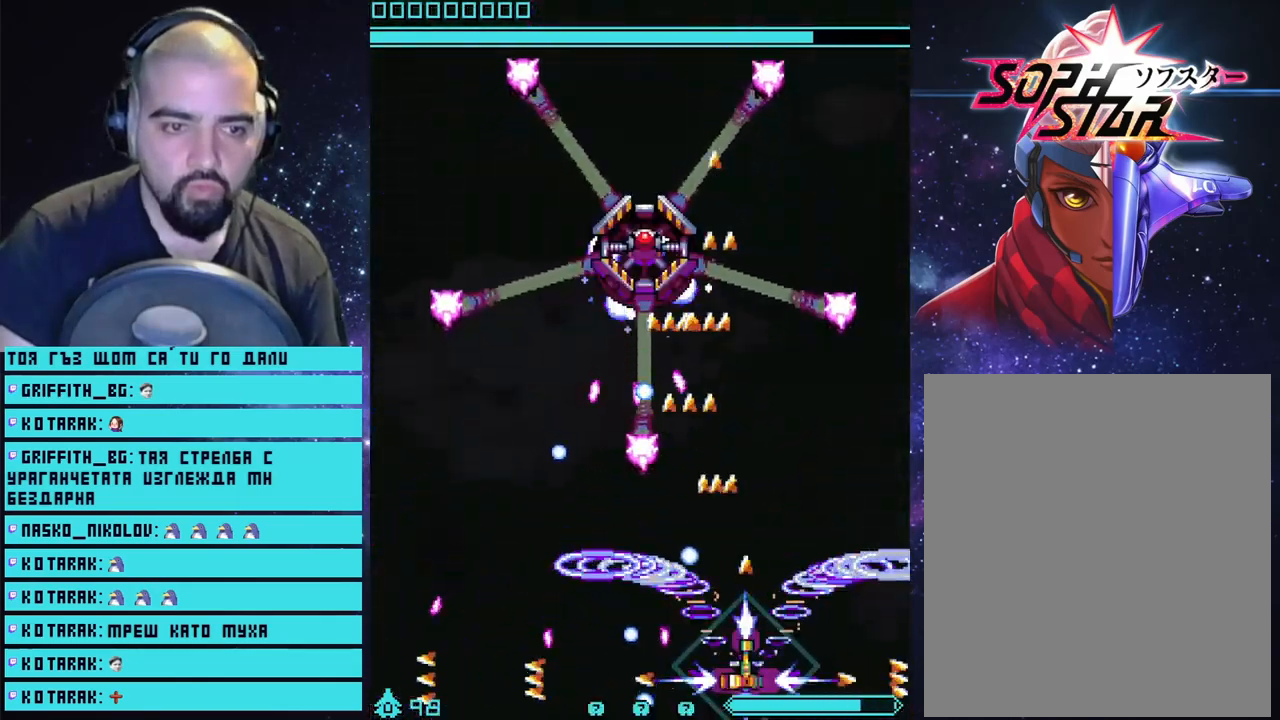
{"buttons": ["CROSS"], "left_stick": "center", "right_stick": "center", "events": [[333, "left_stick", "right"], [500, "left_stick", "center"]]}
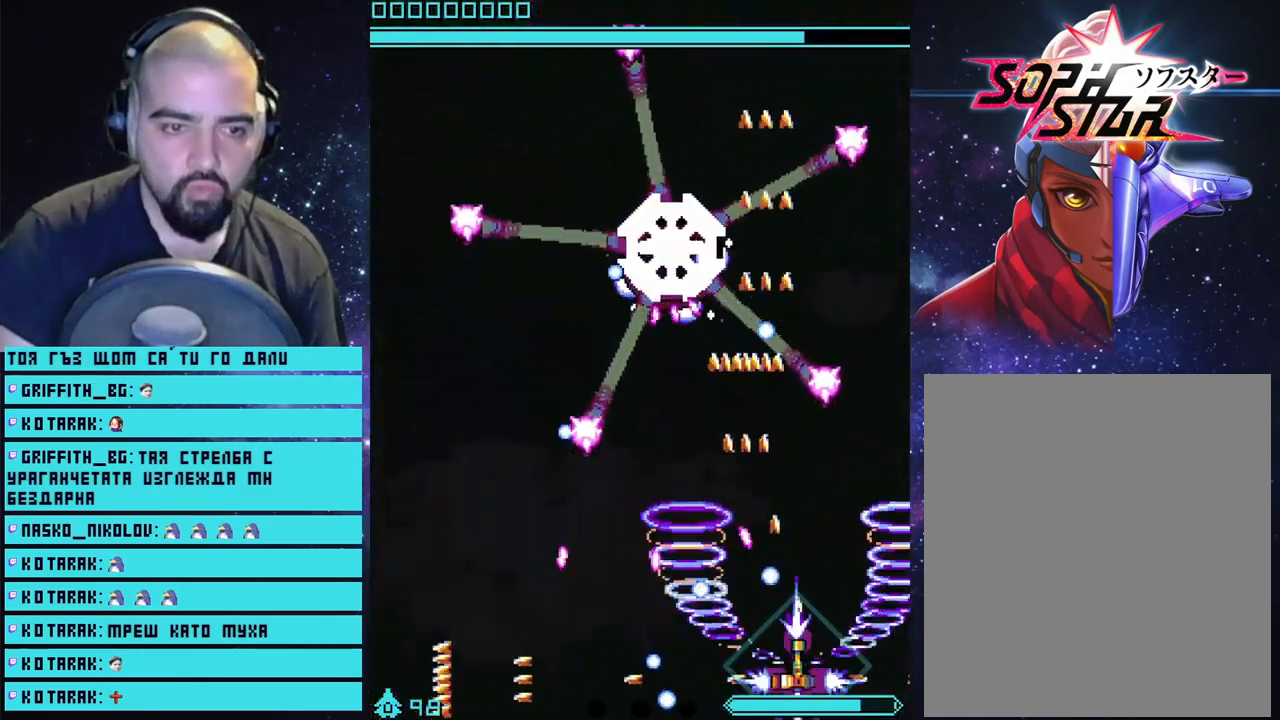
{"buttons": ["CROSS"], "left_stick": "right", "right_stick": "center", "events": [[50, "left_stick", "right"], [217, "left_stick", "center"], [283, "CIRCLE", "down"], [417, "CIRCLE", "up"], [450, "left_stick", "right"]]}
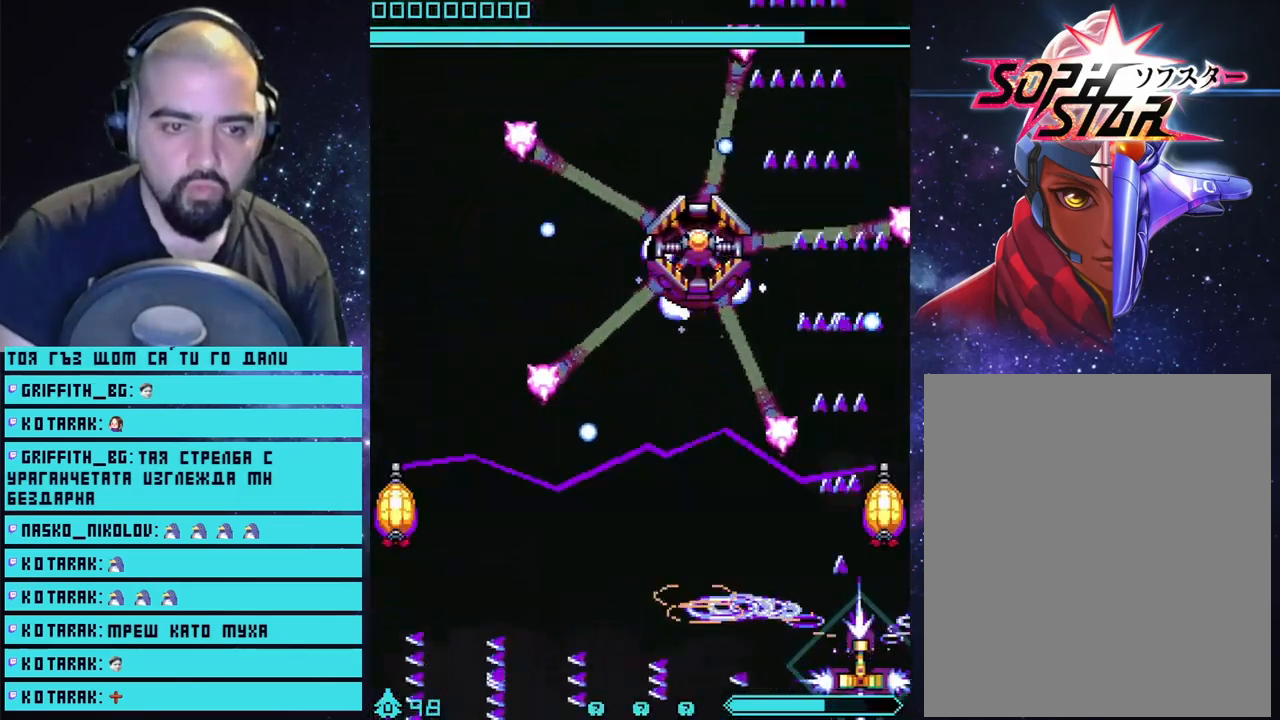
{"buttons": ["CROSS"], "left_stick": "left", "right_stick": "center", "events": [[100, "left_stick", "center"], [217, "left_stick", "left"]]}
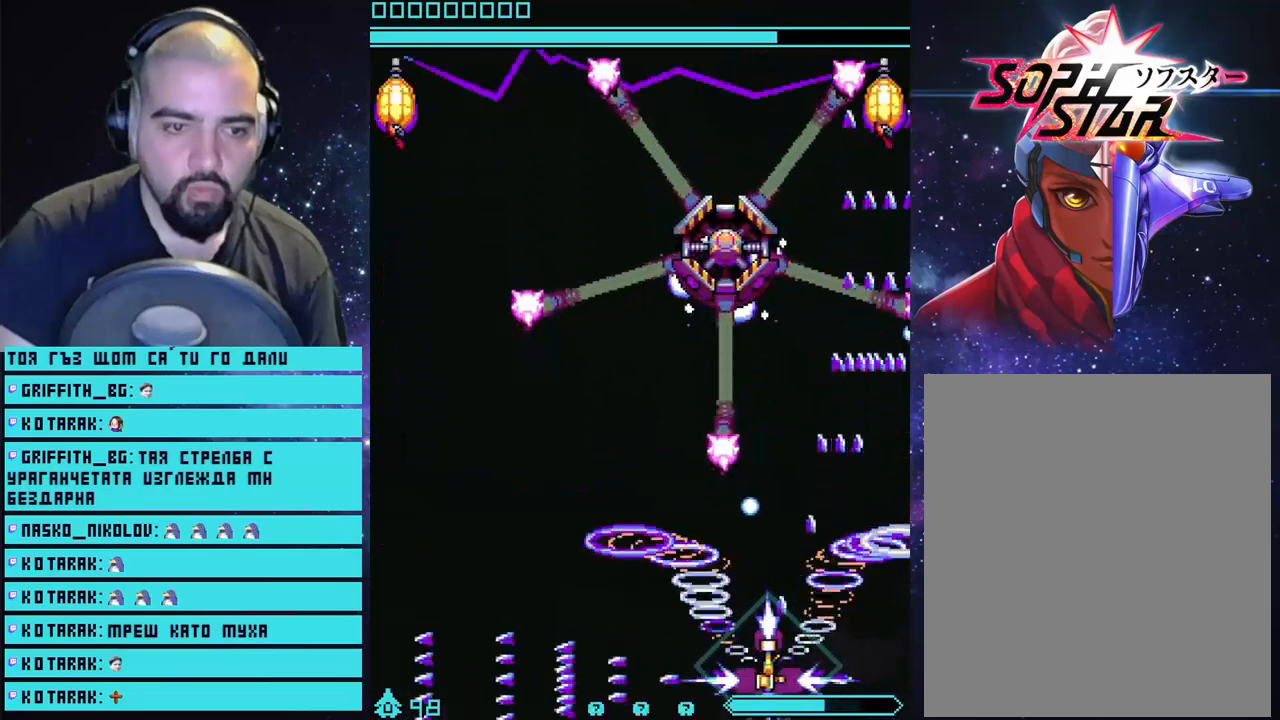
{"buttons": ["CROSS"], "left_stick": "center", "right_stick": "center", "events": [[83, "left_stick", "center"], [333, "left_stick", "left"], [417, "left_stick", "center"]]}
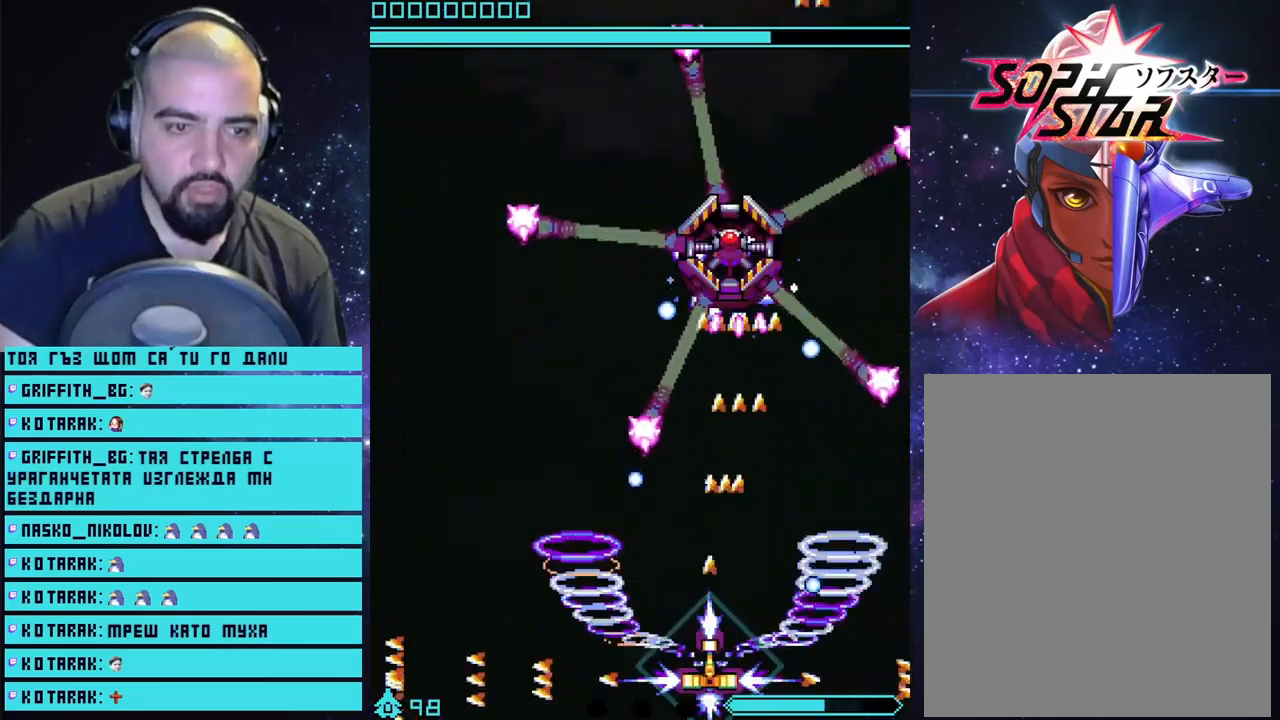
{"buttons": ["CROSS"], "left_stick": "center", "right_stick": "center", "events": [[117, "left_stick", "left"], [233, "left_stick", "center"], [350, "left_stick", "left"], [467, "left_stick", "center"]]}
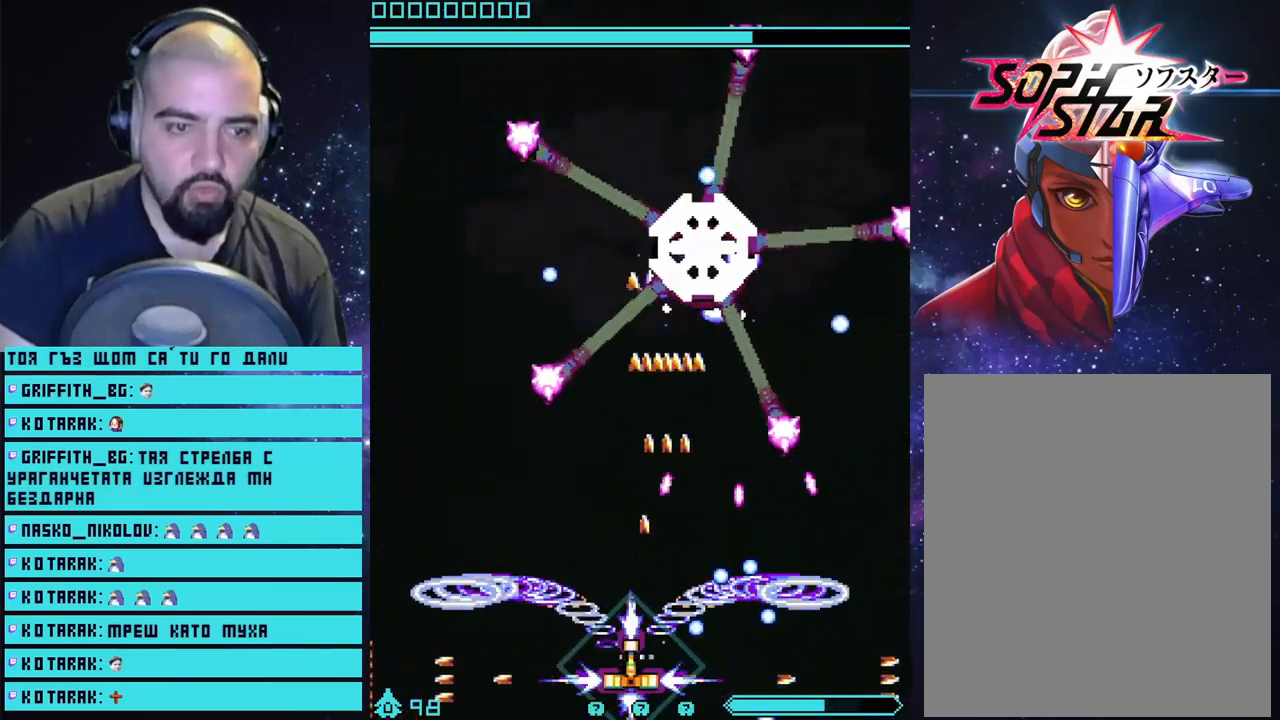
{"buttons": ["CROSS"], "left_stick": "left", "right_stick": "center", "events": [[83, "left_stick", "left"], [200, "left_stick", "center"], [383, "left_stick", "left"]]}
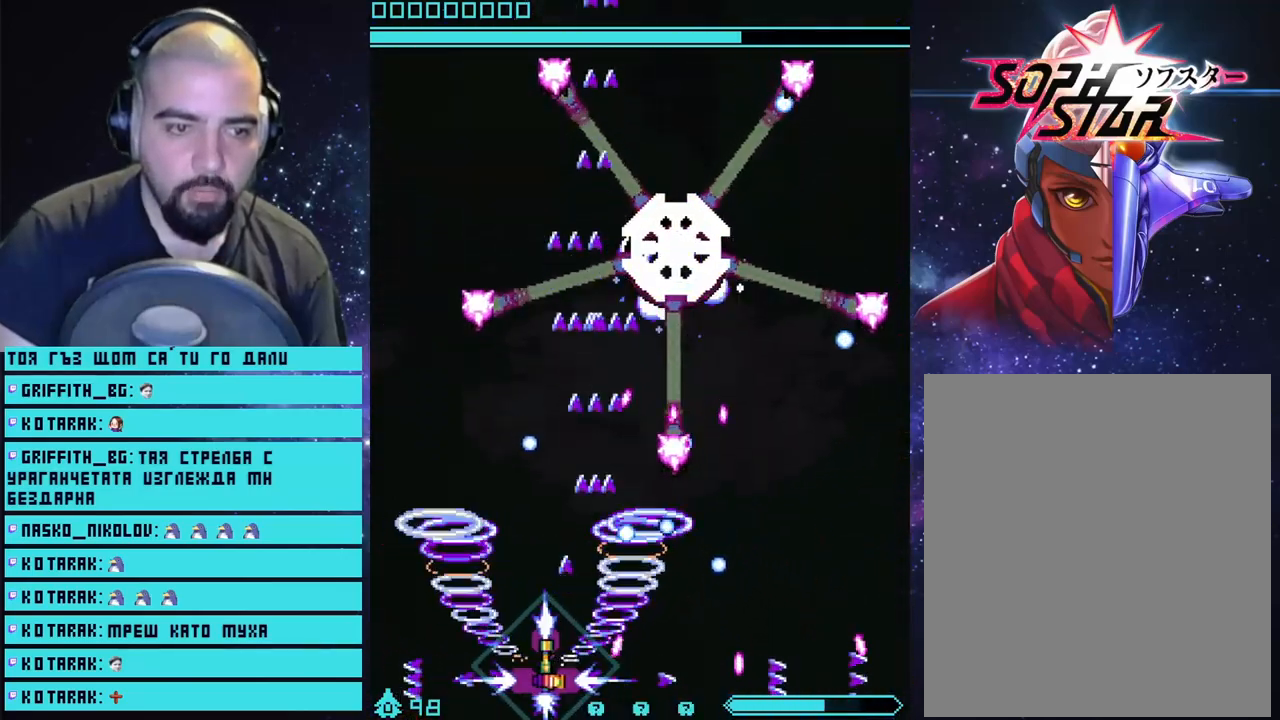
{"buttons": ["CROSS"], "left_stick": "center", "right_stick": "center", "events": [[17, "left_stick", "center"], [300, "left_stick", "left"], [417, "left_stick", "center"]]}
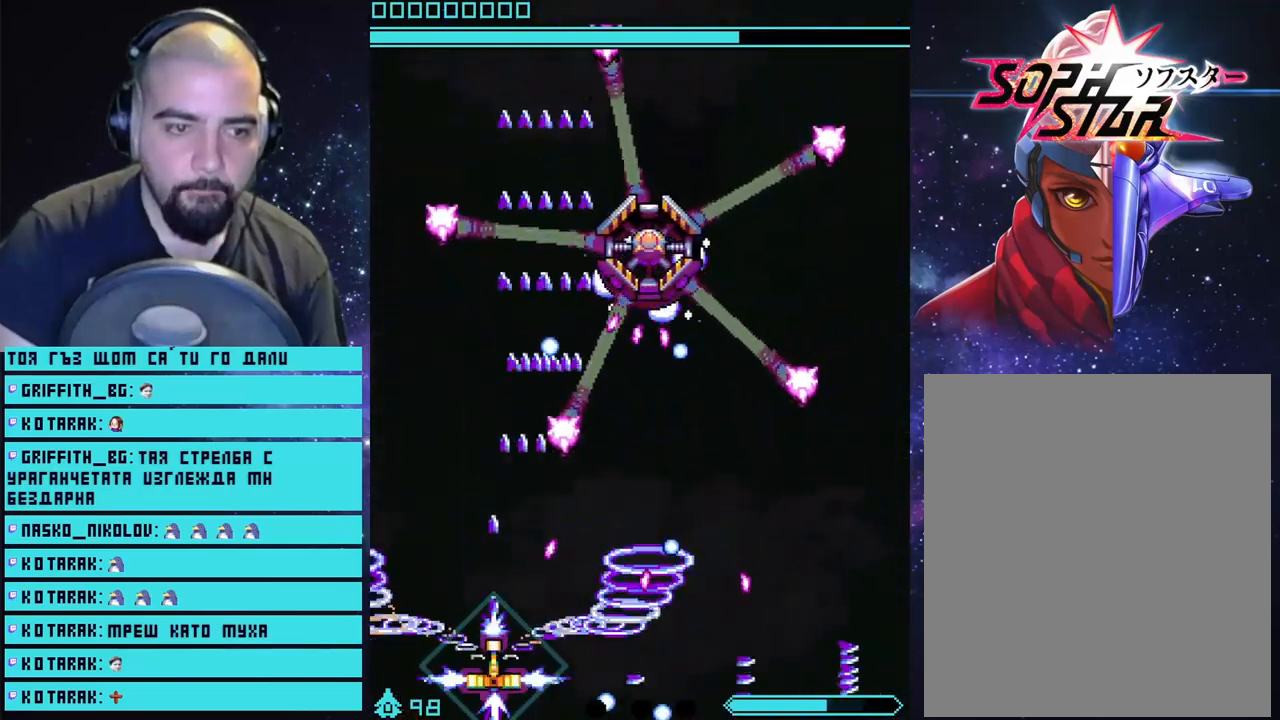
{"buttons": ["CROSS"], "left_stick": "up-left", "right_stick": "center", "events": [[233, "left_stick", "left"], [450, "left_stick", "up-left"]]}
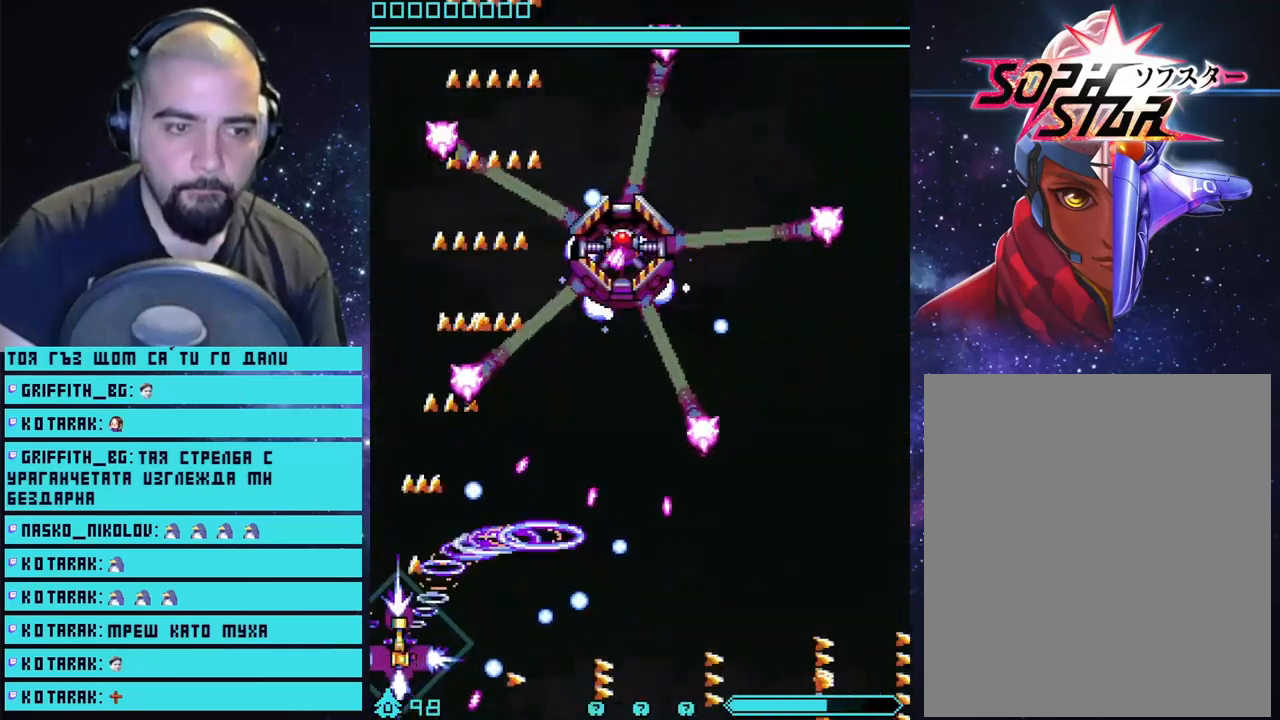
{"buttons": ["CROSS"], "left_stick": "up", "right_stick": "center", "events": [[83, "left_stick", "center"], [133, "left_stick", "up-left"], [267, "left_stick", "up"]]}
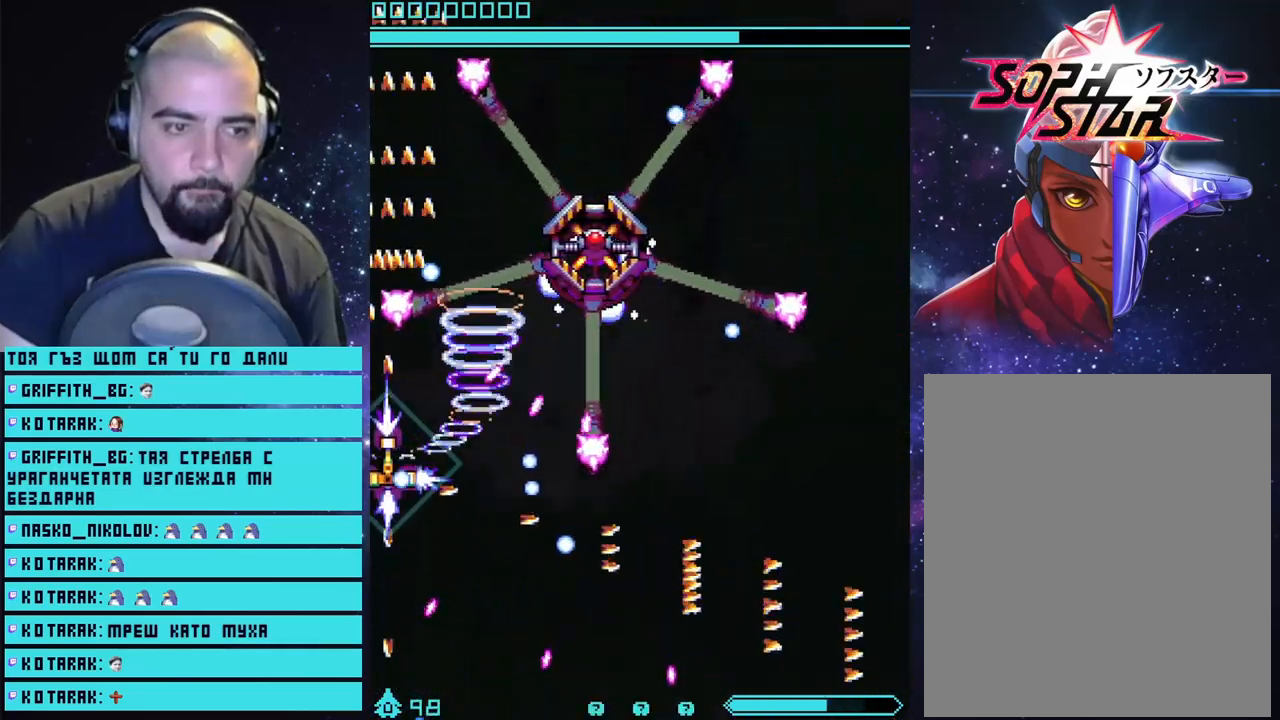
{"buttons": ["CROSS"], "left_stick": "down-right", "right_stick": "center", "events": [[100, "left_stick", "down"], [433, "left_stick", "down-right"]]}
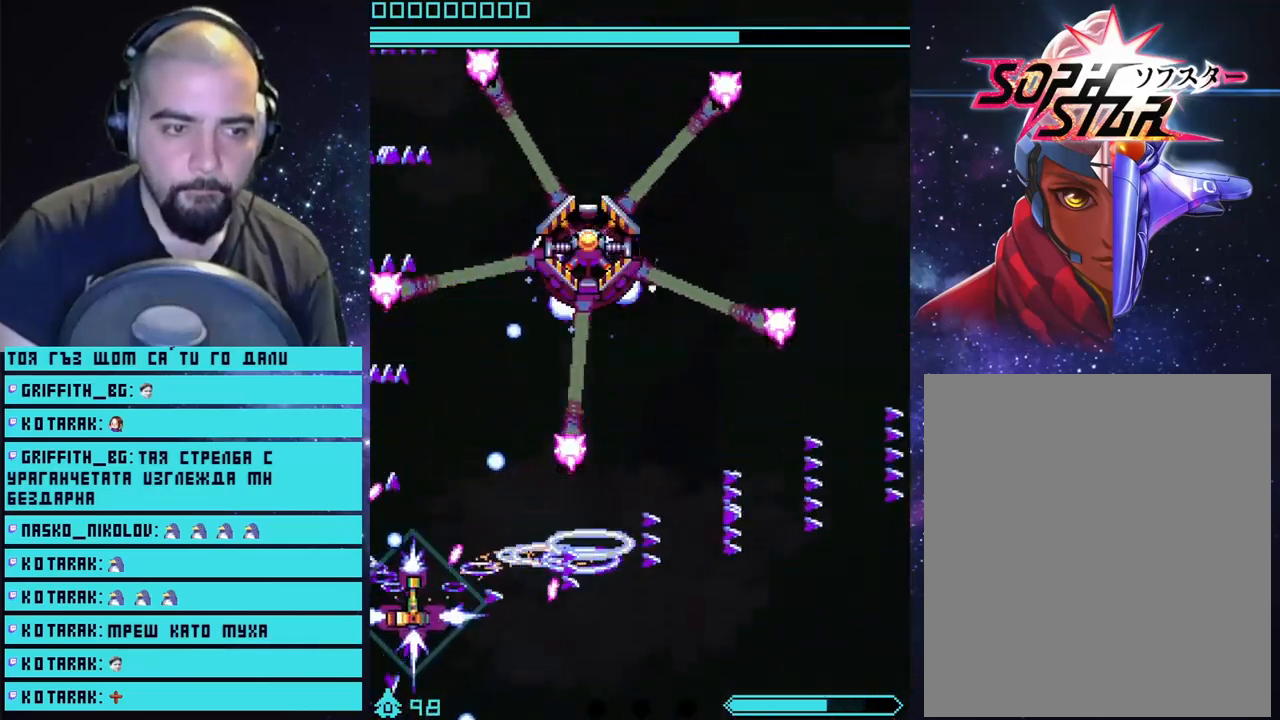
{"buttons": ["CROSS"], "left_stick": "center", "right_stick": "center", "events": [[383, "left_stick", "center"]]}
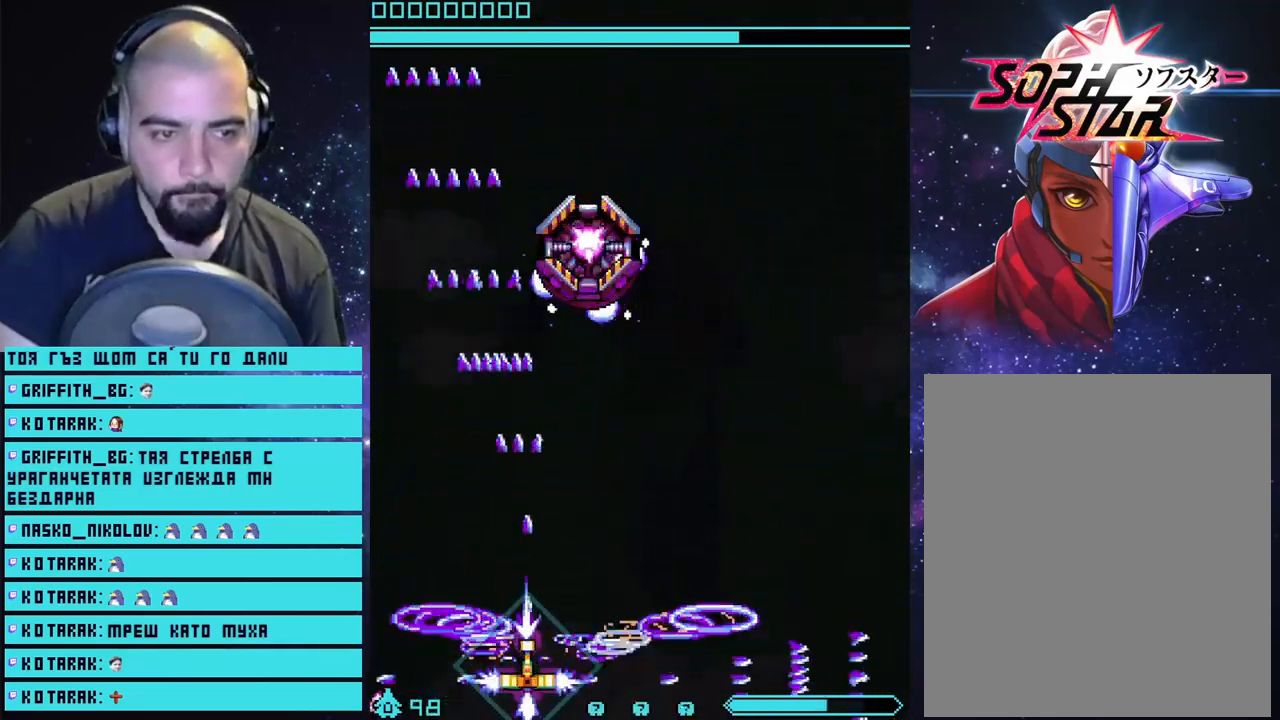
{"buttons": ["CROSS"], "left_stick": "center", "right_stick": "center", "events": [[100, "left_stick", "right"], [267, "left_stick", "center"]]}
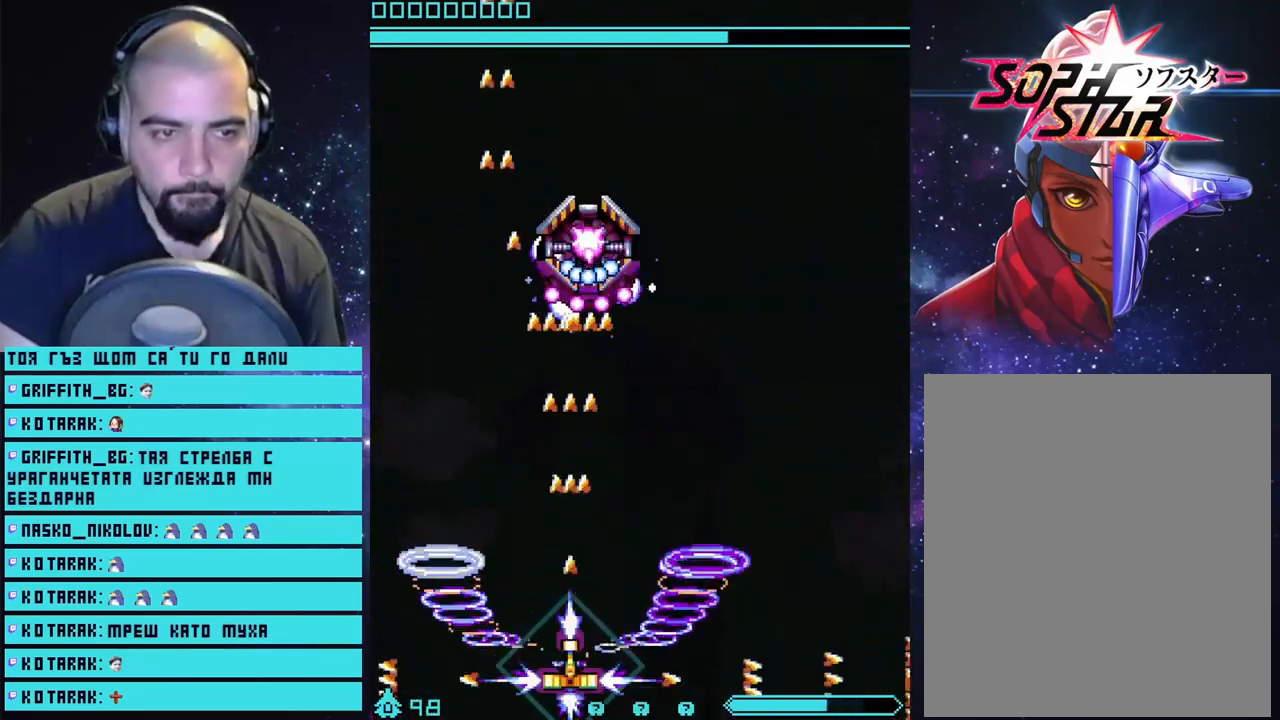
{"buttons": ["CROSS"], "left_stick": "center", "right_stick": "center", "events": []}
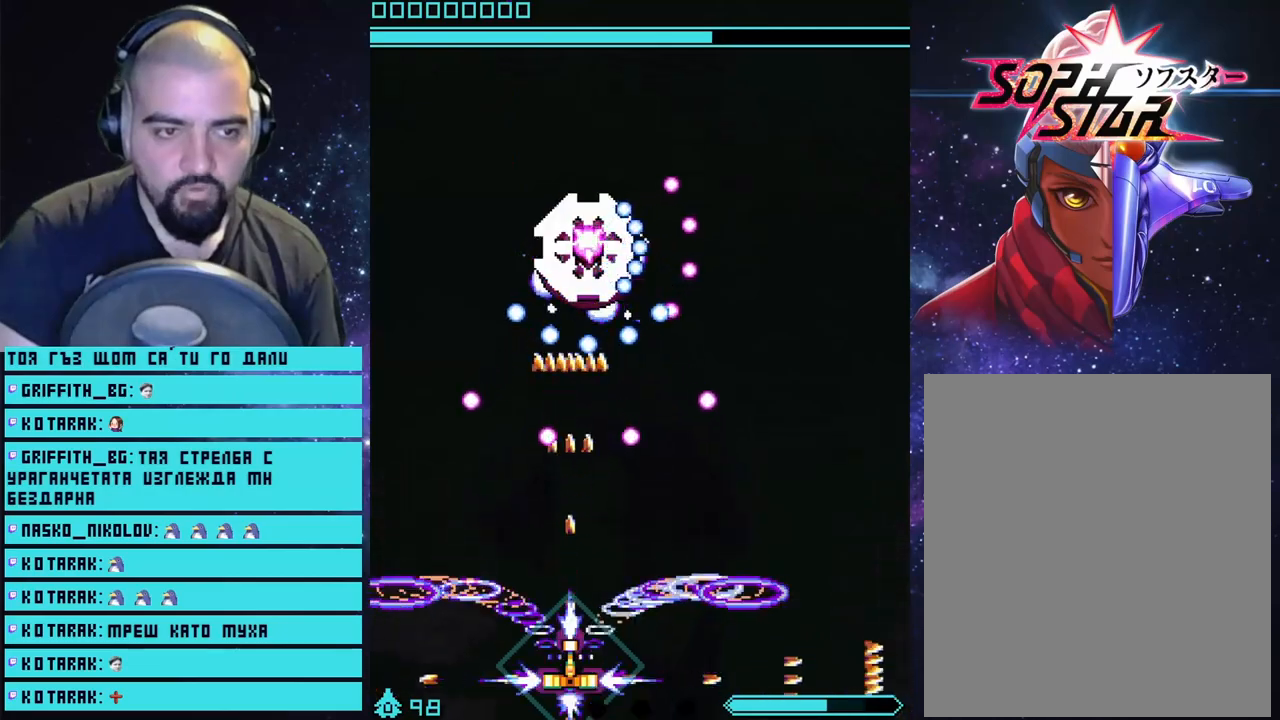
{"buttons": ["CROSS"], "left_stick": "up", "right_stick": "center", "events": [[400, "left_stick", "up"]]}
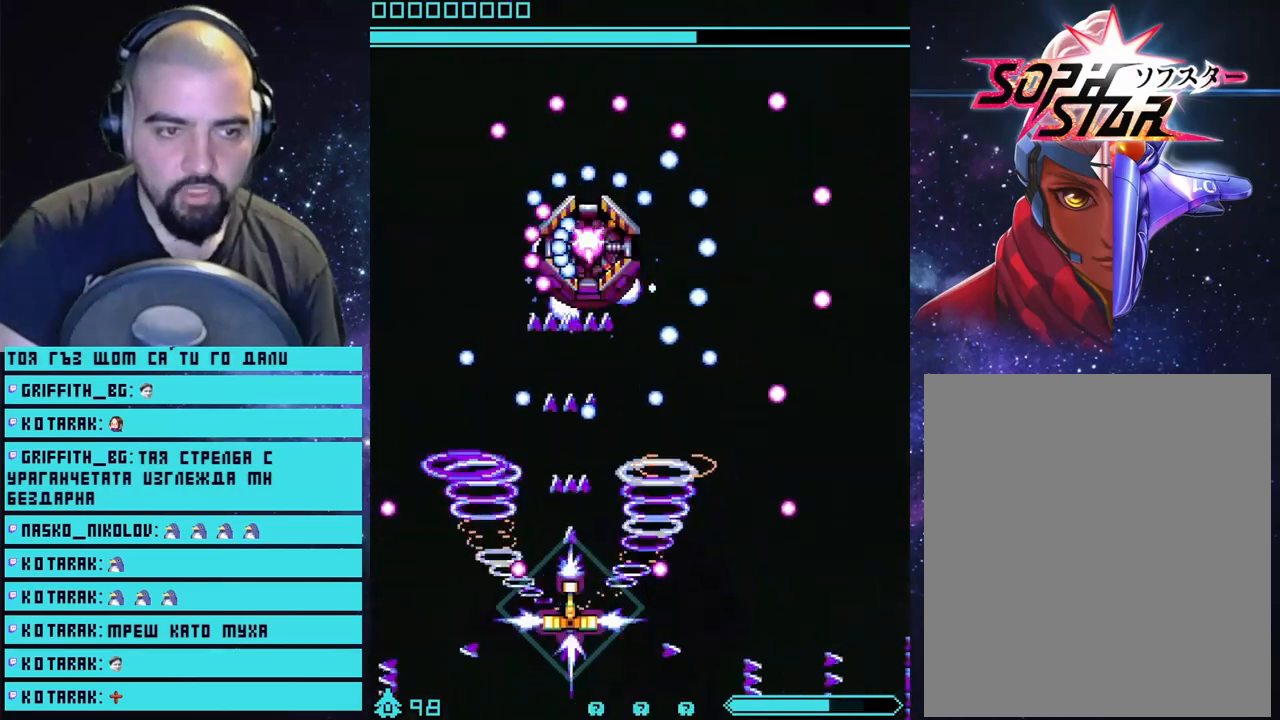
{"buttons": ["CROSS"], "left_stick": "center", "right_stick": "center", "events": [[33, "left_stick", "center"], [200, "left_stick", "up-right"], [383, "left_stick", "center"]]}
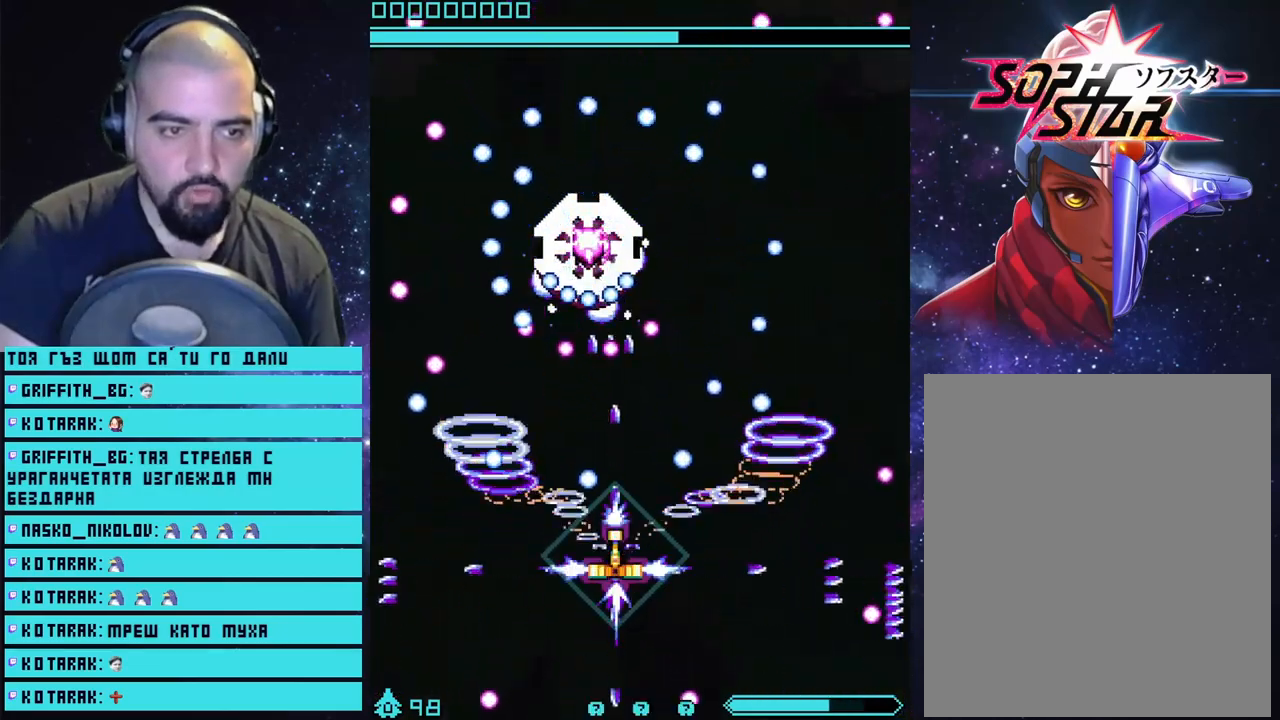
{"buttons": ["CROSS"], "left_stick": "left", "right_stick": "center", "events": [[167, "left_stick", "up"], [267, "left_stick", "center"], [433, "left_stick", "left"]]}
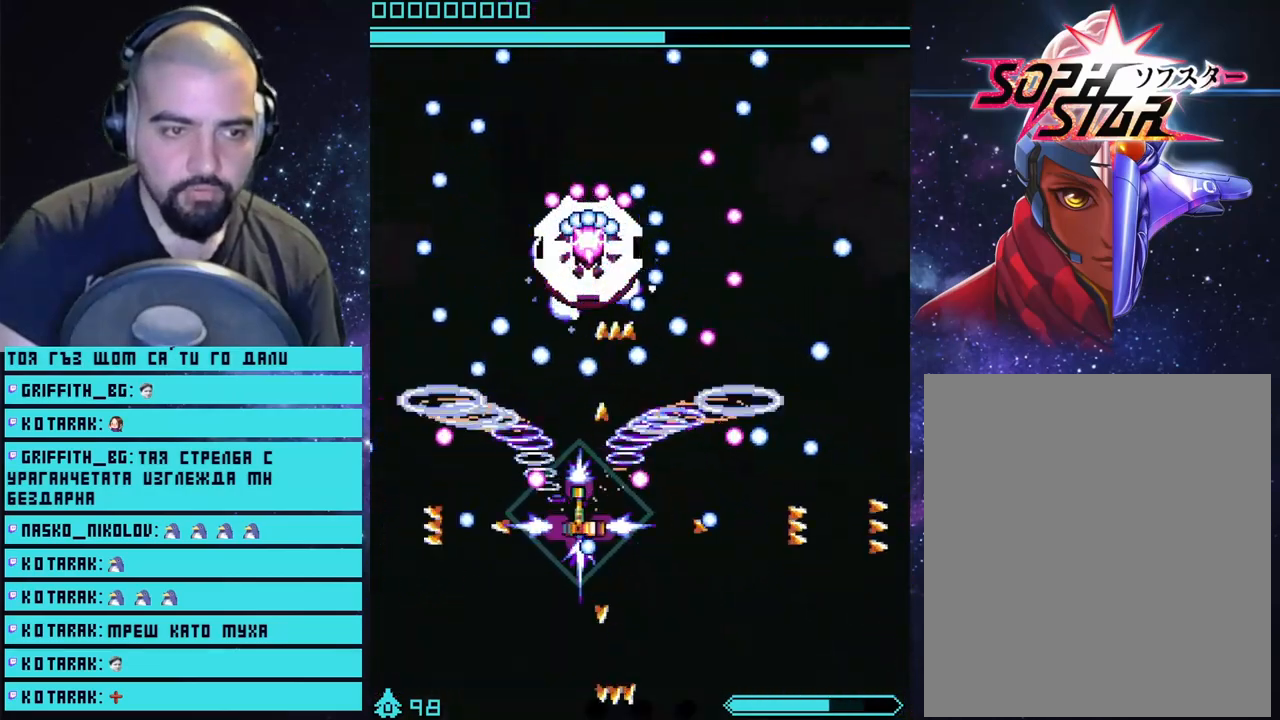
{"buttons": ["CROSS"], "left_stick": "down-right", "right_stick": "center", "events": [[33, "left_stick", "center"], [383, "left_stick", "down-right"]]}